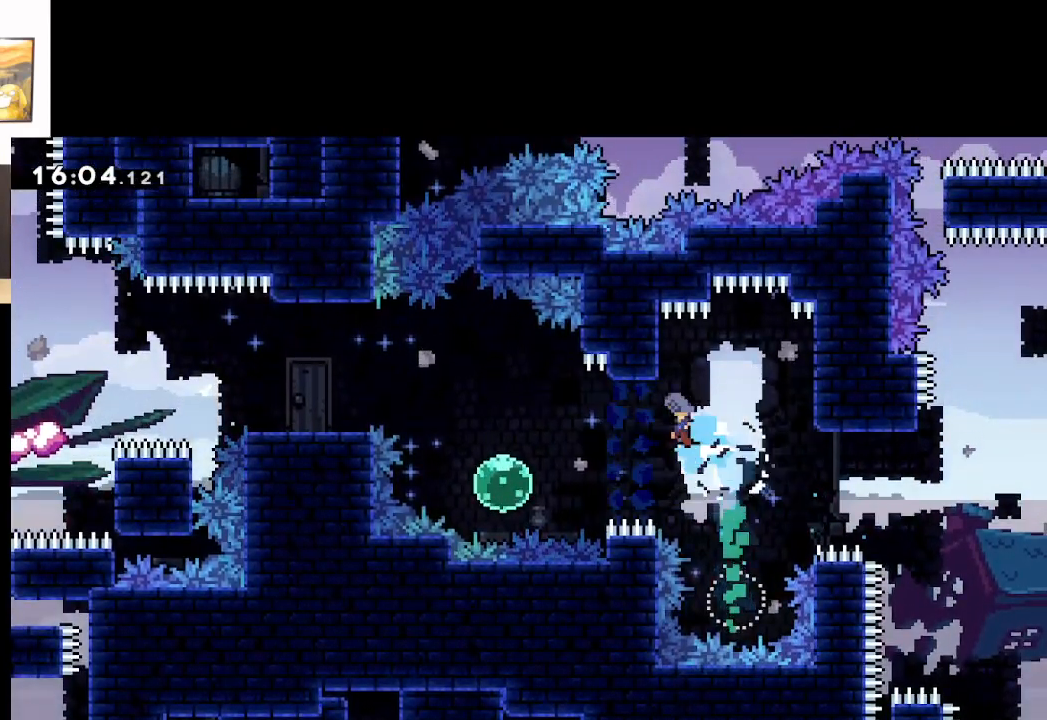
Gameplay with a controller (Xbox layout); each line is a JSON object with the inputs held at the frame after it. "events" lists button and stick changes between this image and that frame as [ms after this image, input, new state], when the widget could be followed in between.
{"buttons": ["A"], "left_stick": "left", "right_stick": "center", "events": [[17, "left_stick", "right"], [50, "X", "up"], [217, "left_stick", "center"], [400, "left_stick", "left"]]}
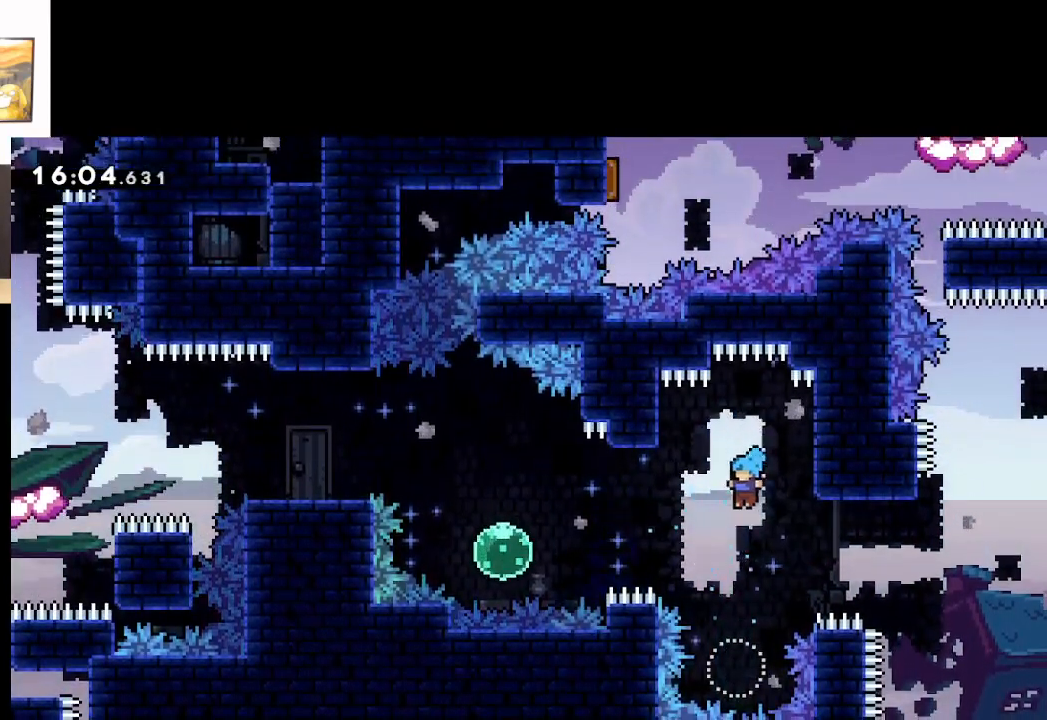
{"buttons": ["A"], "left_stick": "up", "right_stick": "center", "events": [[50, "left_stick", "center"], [267, "left_stick", "up"]]}
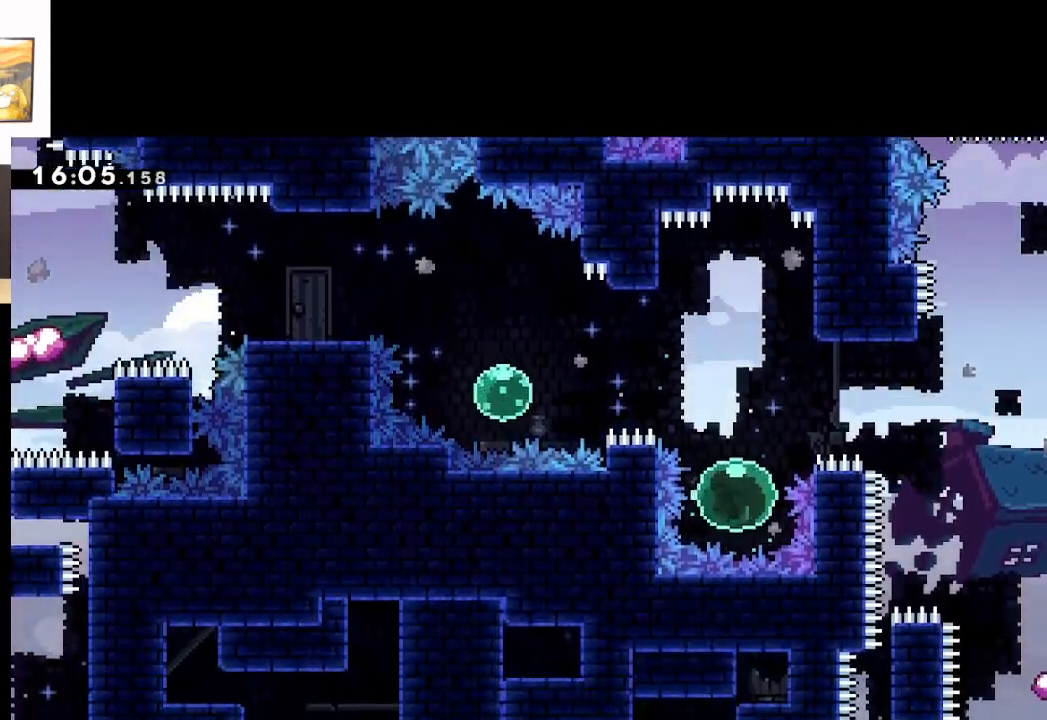
{"buttons": ["A"], "left_stick": "up-left", "right_stick": "center", "events": [[317, "left_stick", "up-left"]]}
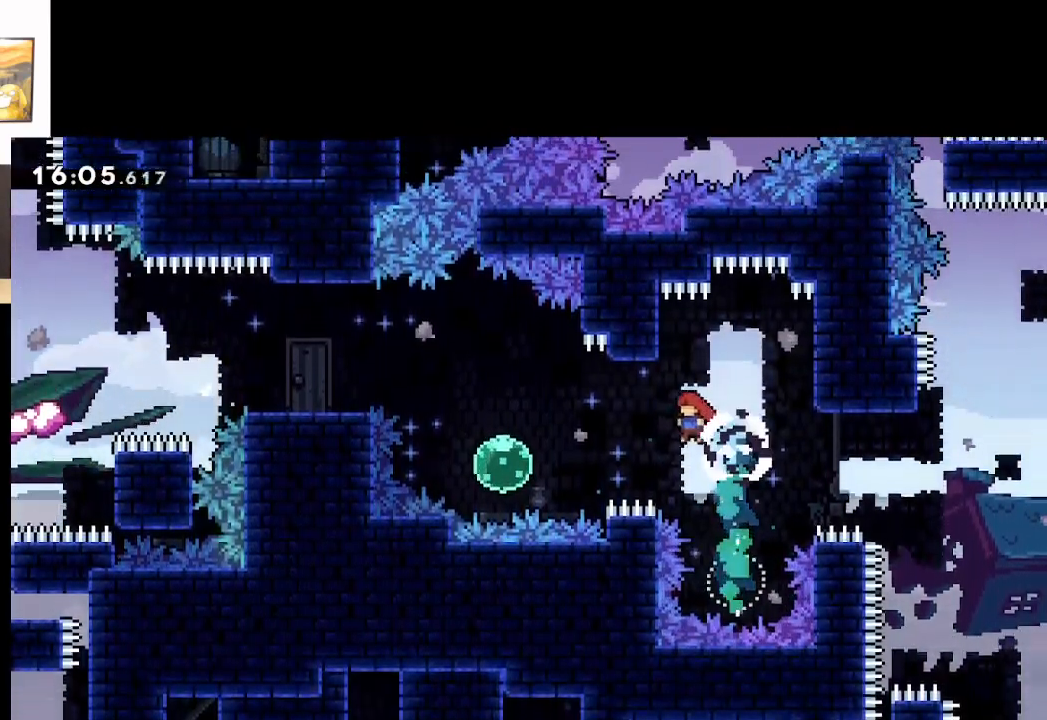
{"buttons": ["A"], "left_stick": "up-left", "right_stick": "center", "events": [[50, "X", "down"], [233, "X", "up"], [333, "left_stick", "center"], [450, "left_stick", "up-left"]]}
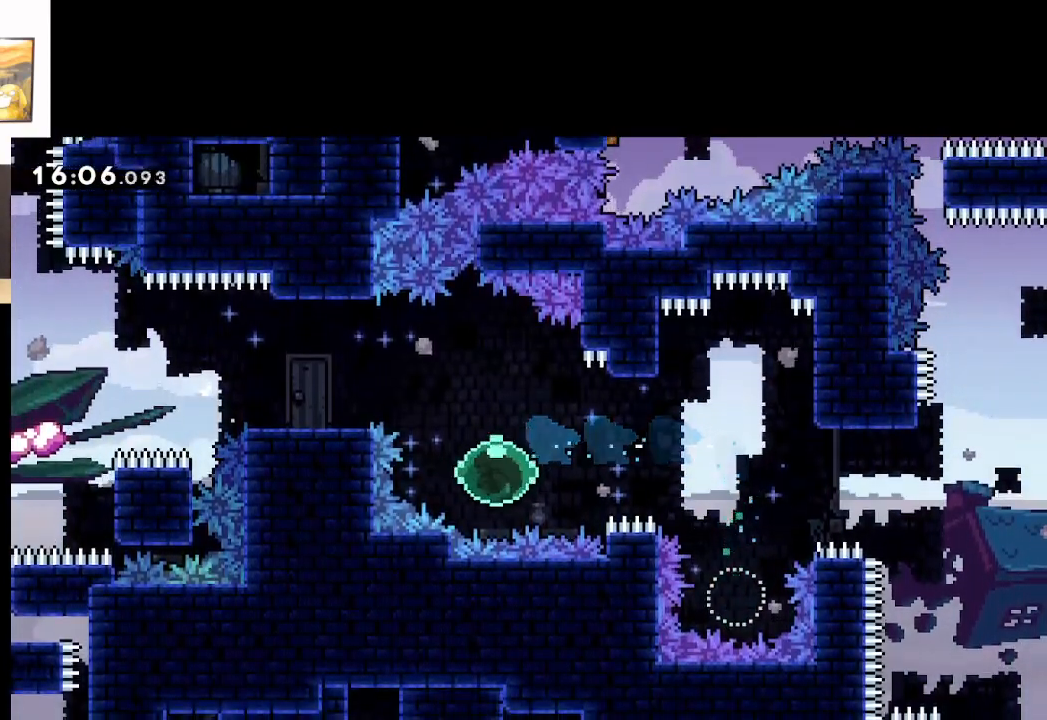
{"buttons": ["A"], "left_stick": "up-left", "right_stick": "center", "events": []}
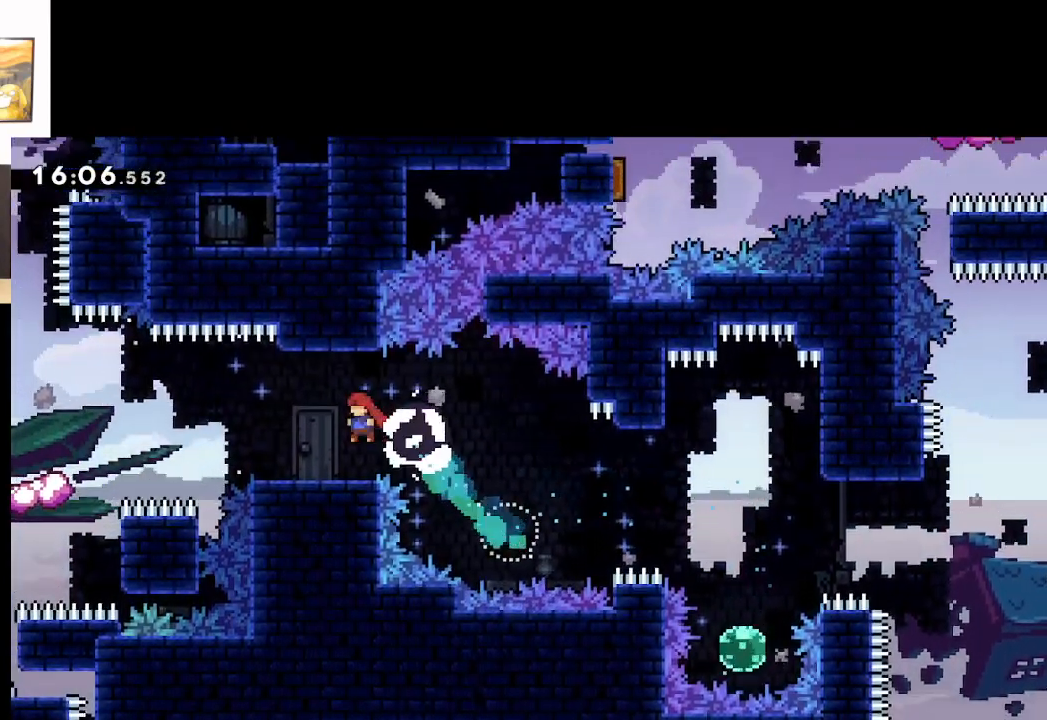
{"buttons": [], "left_stick": "center", "right_stick": "center", "events": [[50, "left_stick", "left"], [267, "A", "up"], [267, "left_stick", "center"]]}
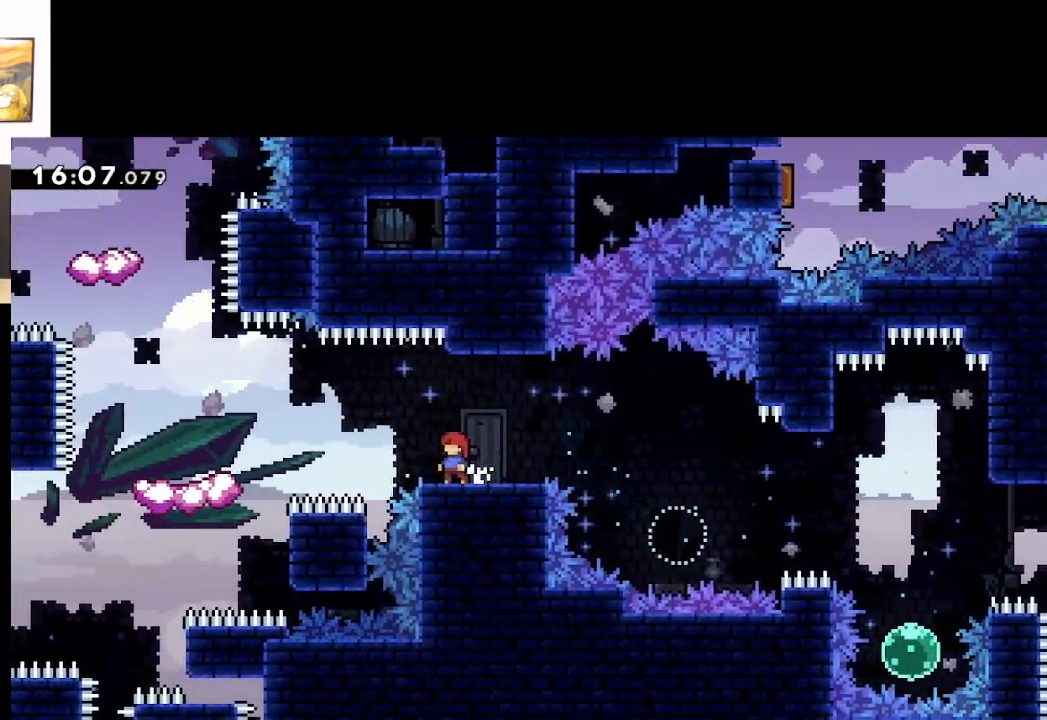
{"buttons": [], "left_stick": "left", "right_stick": "center", "events": [[450, "left_stick", "left"]]}
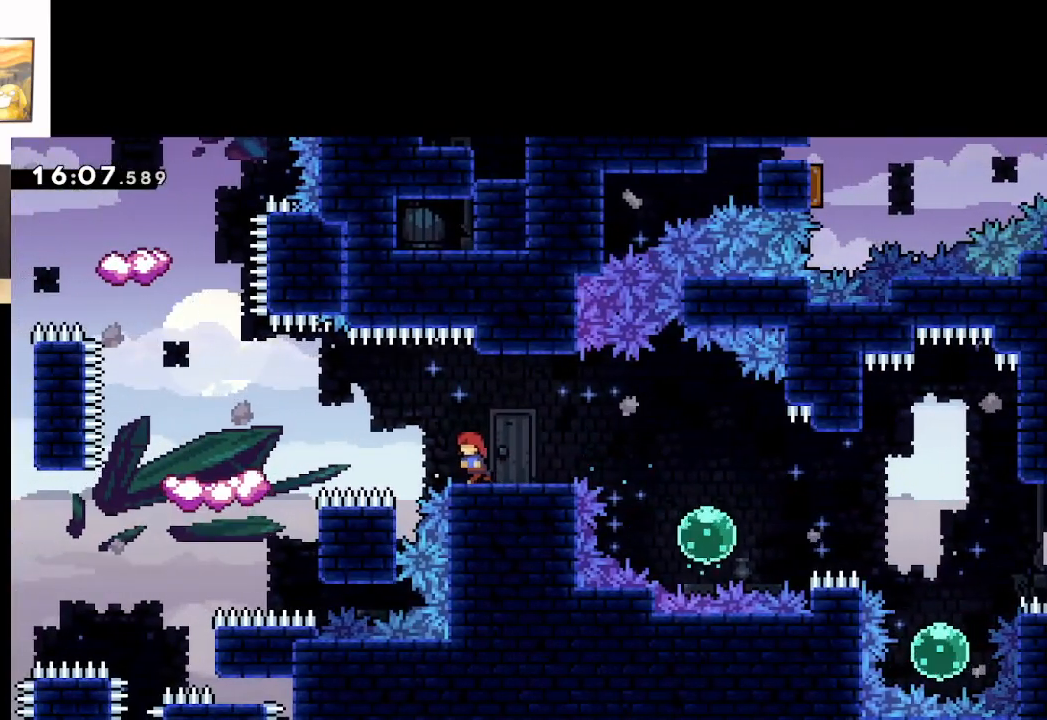
{"buttons": ["A"], "left_stick": "center", "right_stick": "center", "events": [[100, "left_stick", "center"], [150, "A", "down"]]}
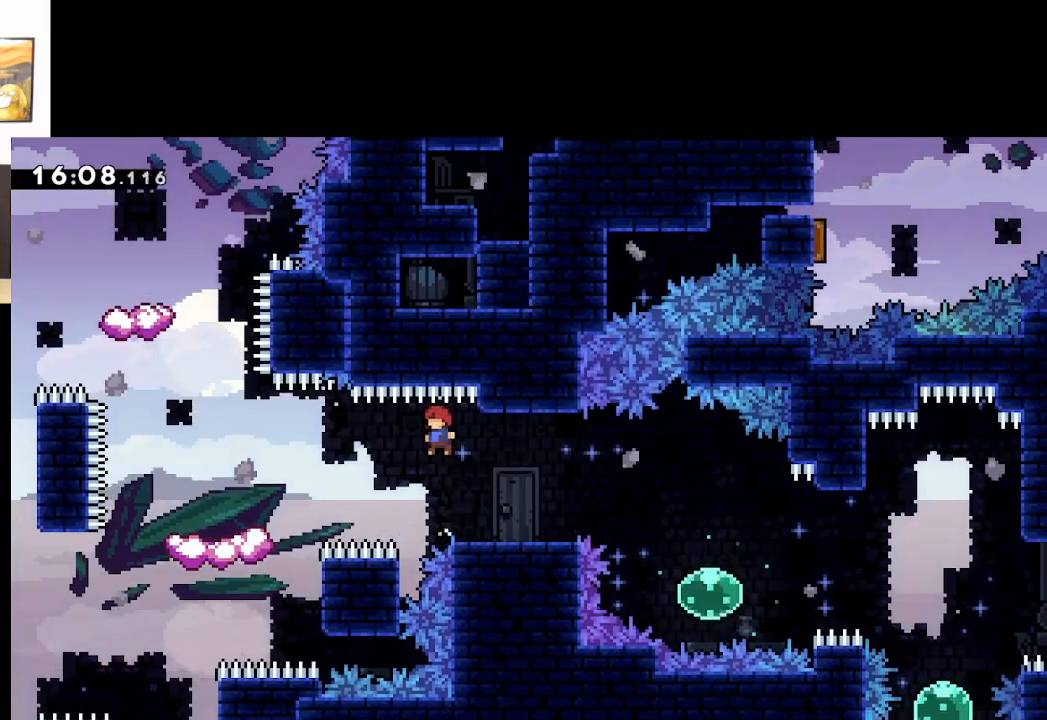
{"buttons": ["A"], "left_stick": "up-left", "right_stick": "center", "events": [[83, "left_stick", "up-left"], [183, "X", "down"], [450, "X", "up"]]}
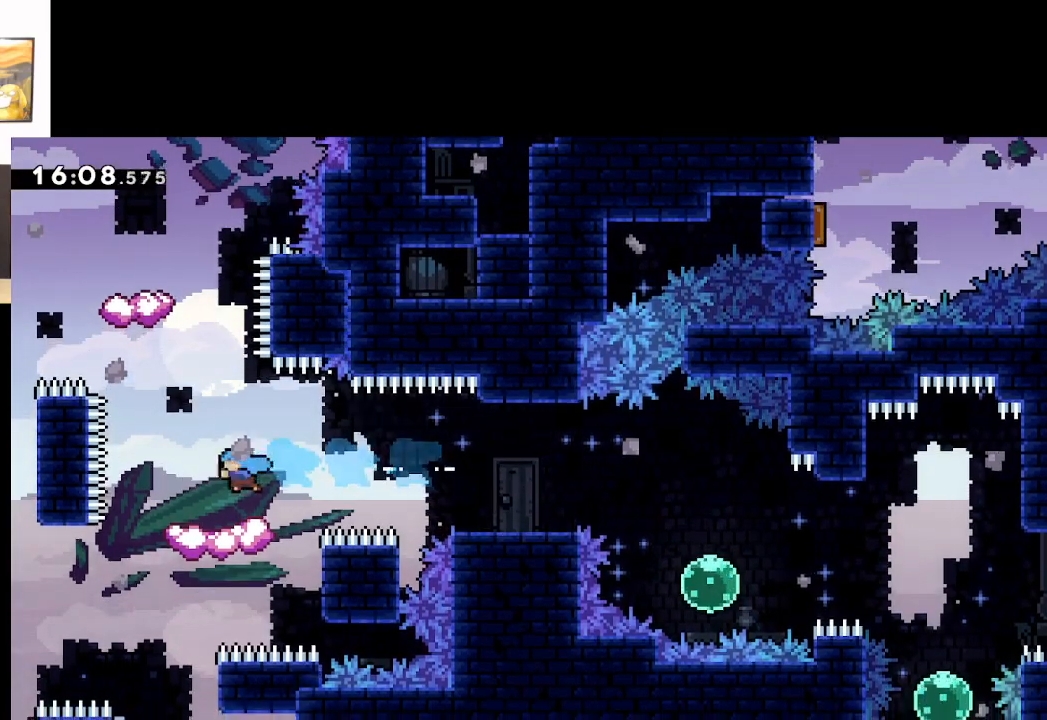
{"buttons": ["A"], "left_stick": "up-left", "right_stick": "center", "events": [[50, "A", "up"], [67, "left_stick", "center"], [433, "A", "down"], [450, "left_stick", "up-left"]]}
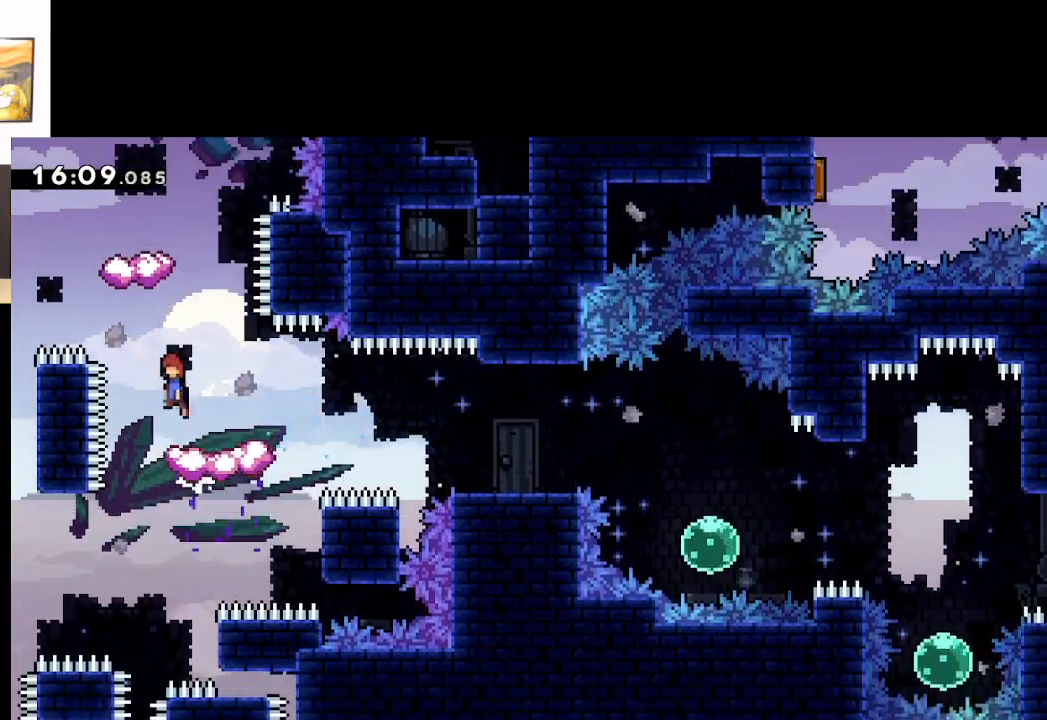
{"buttons": ["A"], "left_stick": "center", "right_stick": "center", "events": [[117, "left_stick", "center"]]}
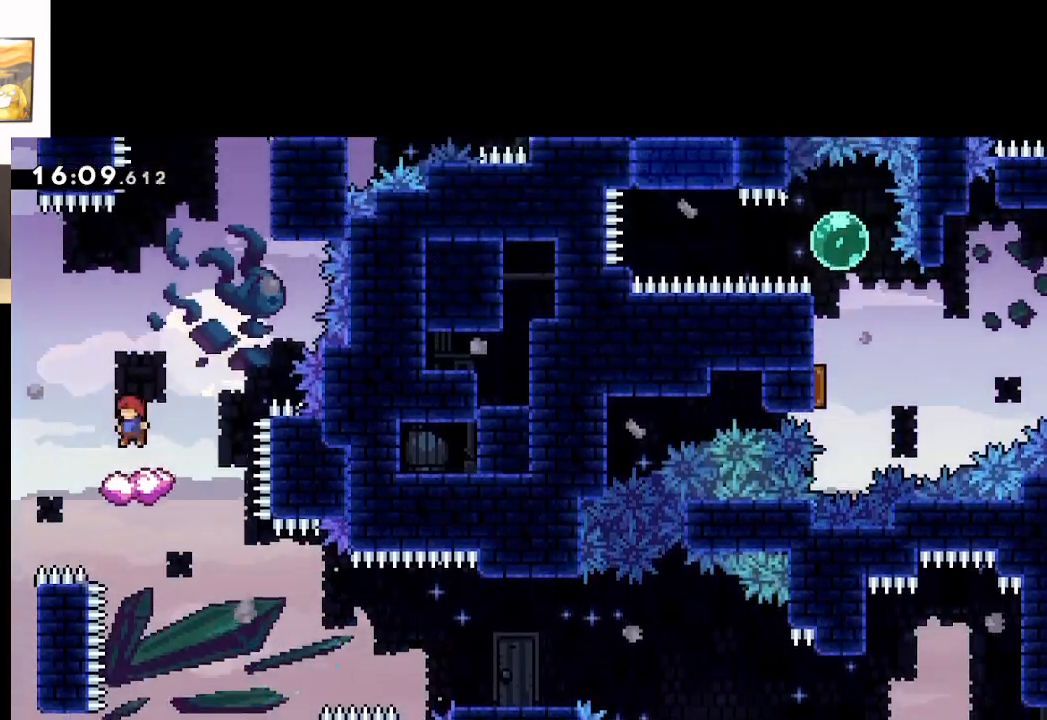
{"buttons": ["A"], "left_stick": "right", "right_stick": "center", "events": [[17, "A", "up"], [400, "left_stick", "right"], [417, "A", "down"]]}
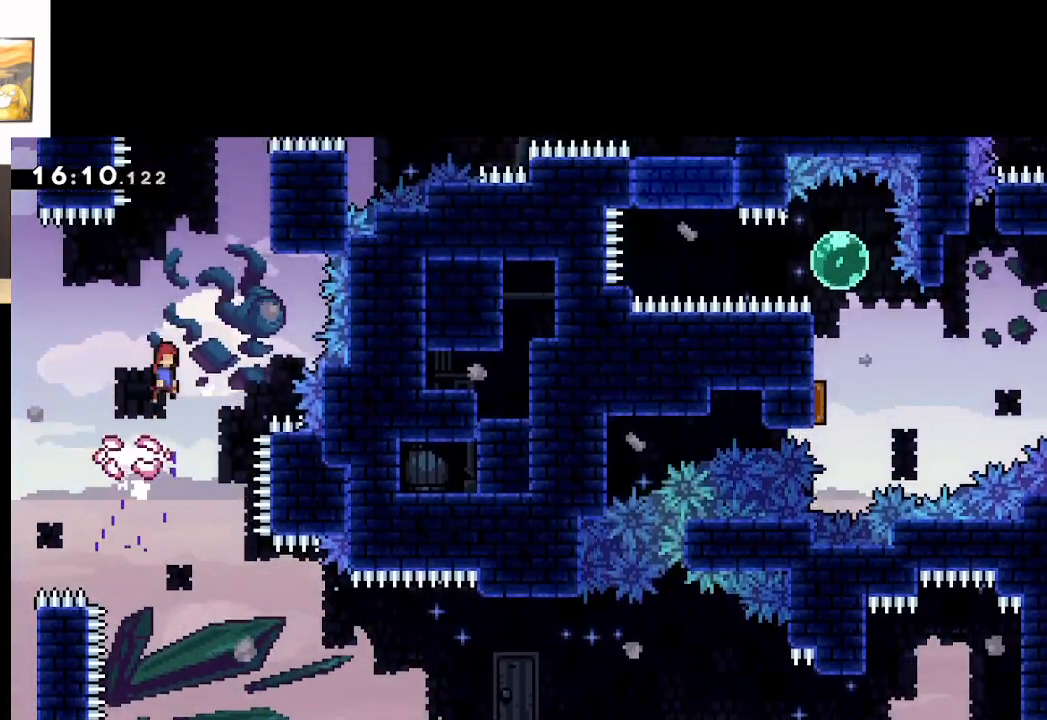
{"buttons": ["A"], "left_stick": "up-right", "right_stick": "center", "events": [[183, "left_stick", "center"], [400, "left_stick", "right"], [500, "left_stick", "up-right"]]}
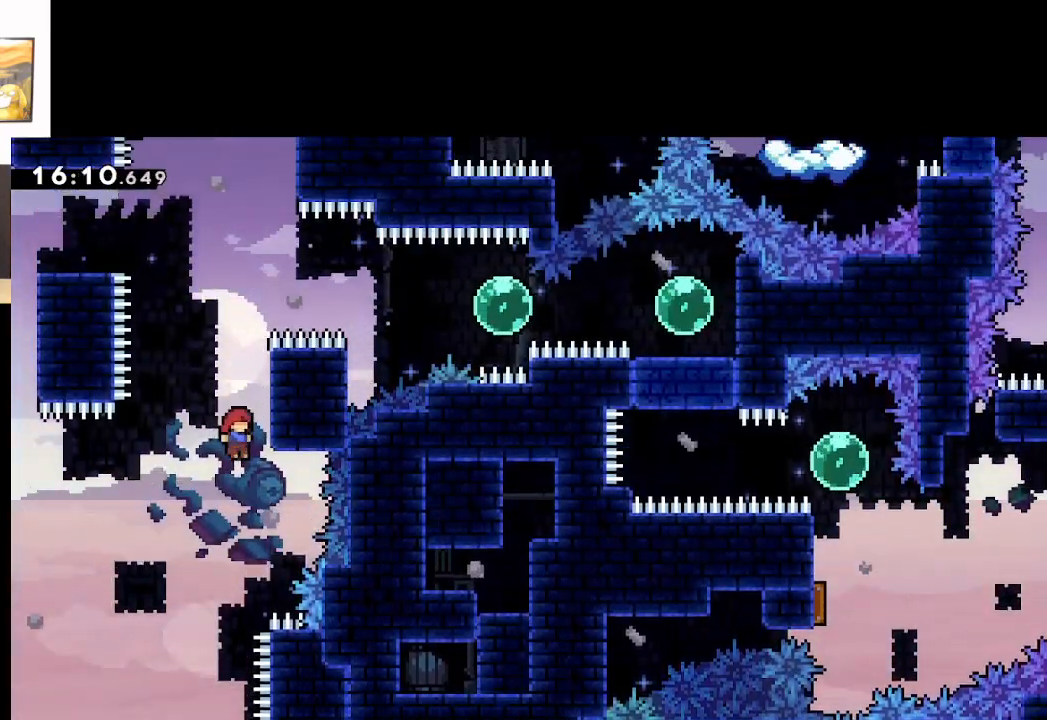
{"buttons": ["A", "X"], "left_stick": "up", "right_stick": "center", "events": [[33, "left_stick", "up"], [50, "L2", "down"], [83, "left_stick", "up-left"], [150, "L2", "up"], [317, "left_stick", "up"], [417, "X", "down"]]}
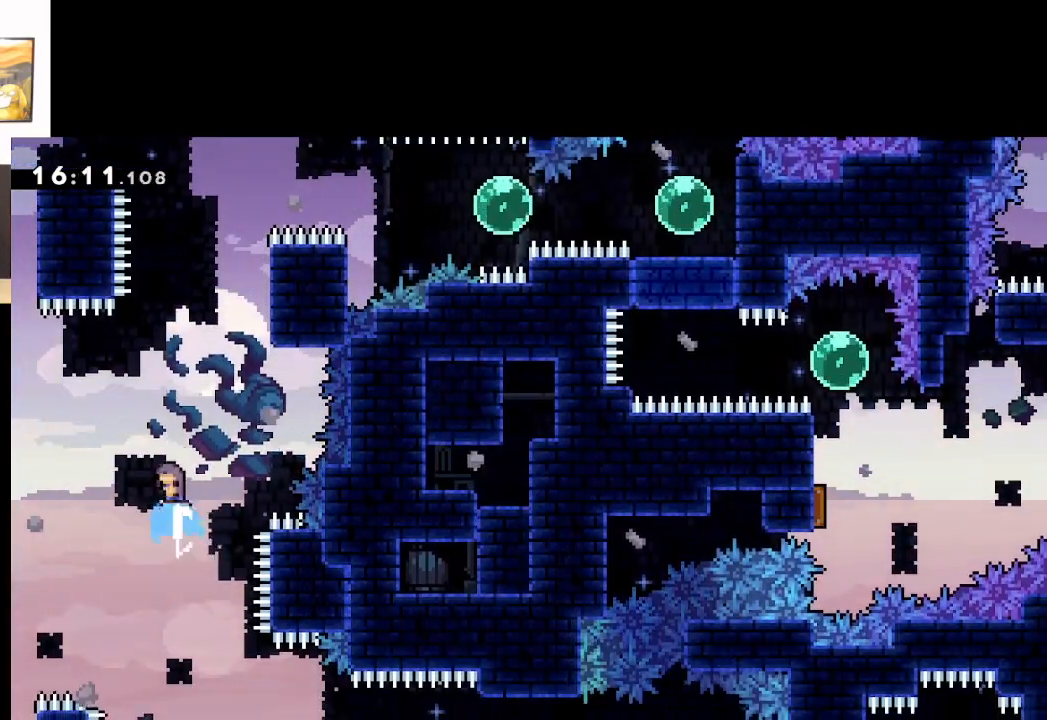
{"buttons": ["A", "X"], "left_stick": "center", "right_stick": "center", "events": [[383, "left_stick", "center"]]}
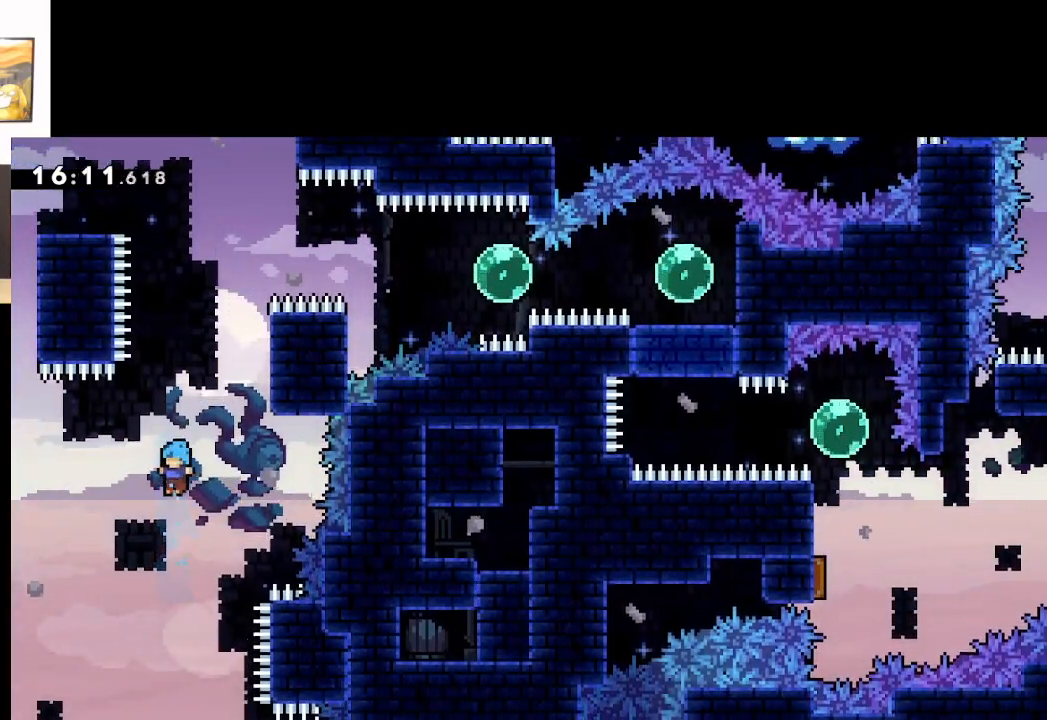
{"buttons": ["A"], "left_stick": "right", "right_stick": "center", "events": [[17, "X", "up"], [367, "left_stick", "right"]]}
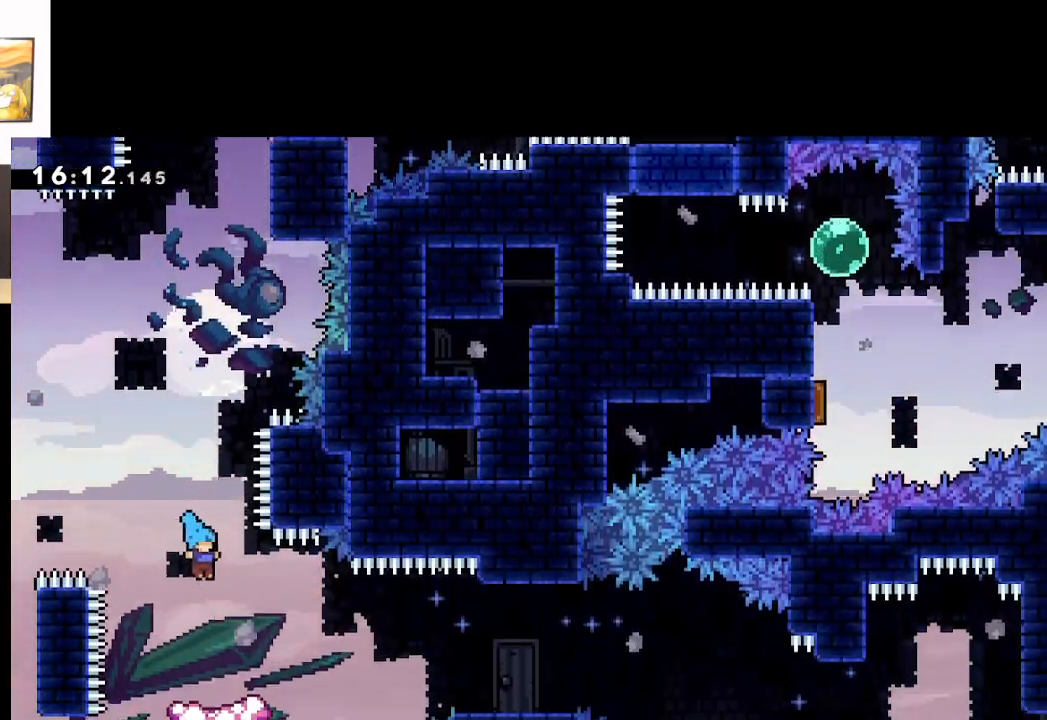
{"buttons": [], "left_stick": "center", "right_stick": "center", "events": [[83, "left_stick", "center"], [100, "A", "up"]]}
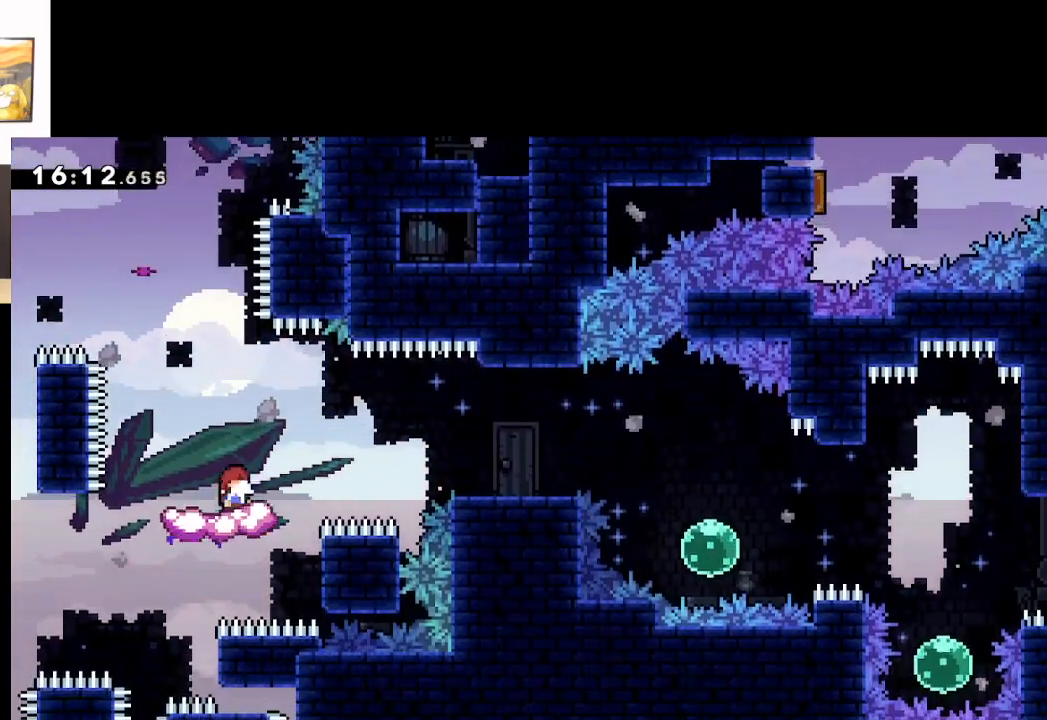
{"buttons": ["A"], "left_stick": "center", "right_stick": "center", "events": [[83, "left_stick", "up-left"], [100, "A", "down"], [367, "left_stick", "center"]]}
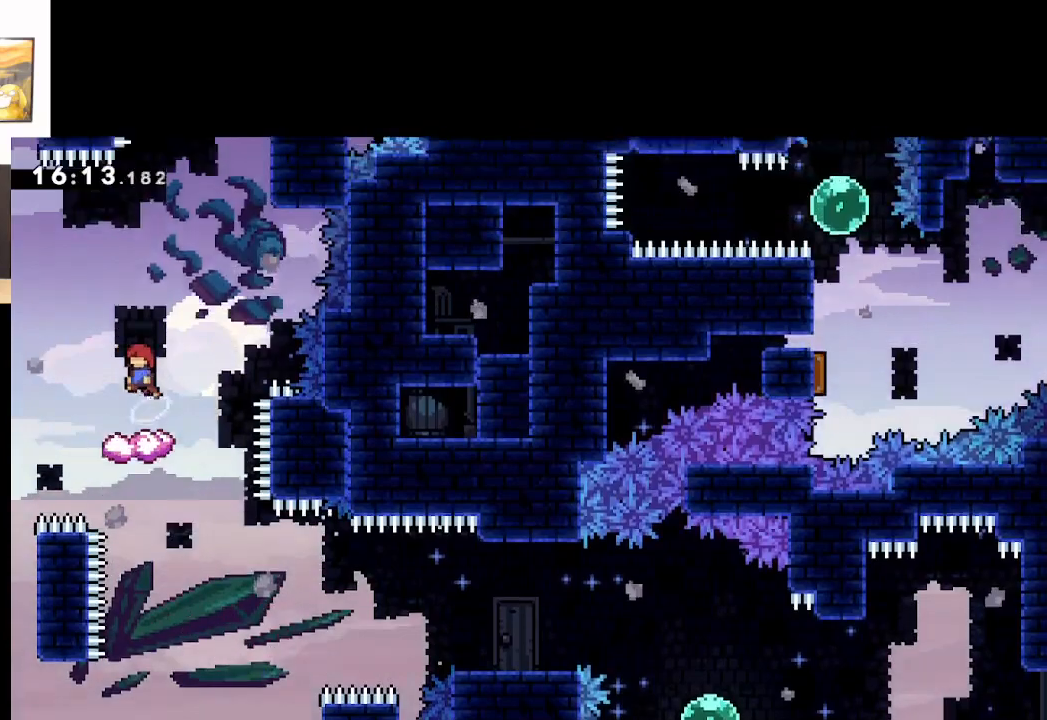
{"buttons": [], "left_stick": "center", "right_stick": "center", "events": [[167, "A", "up"]]}
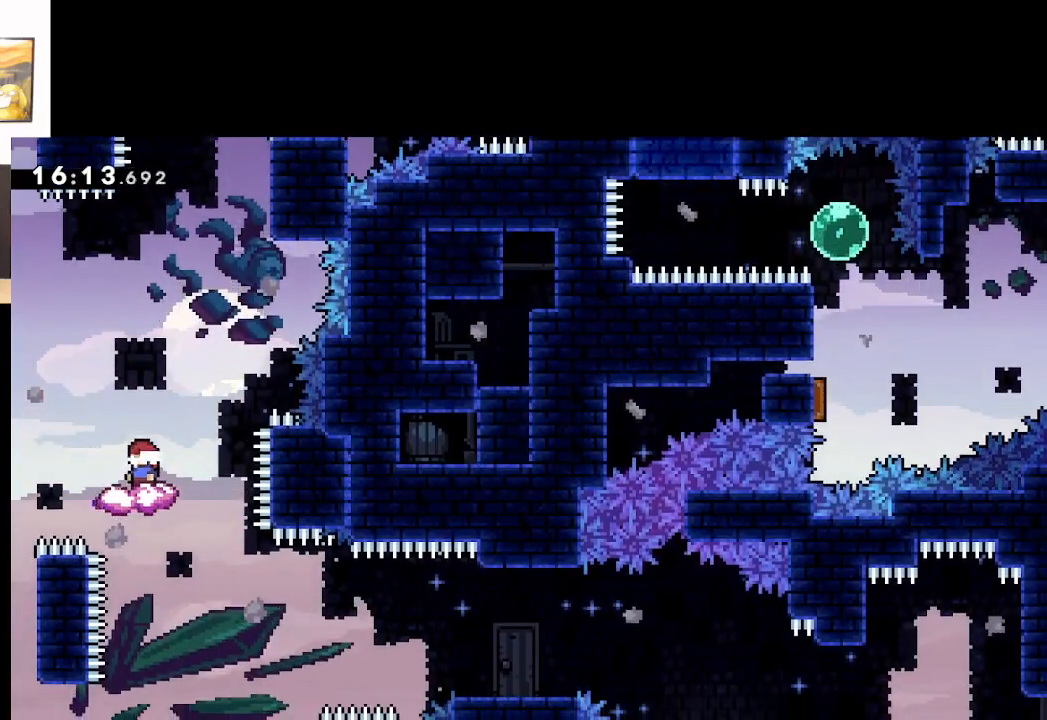
{"buttons": ["A"], "left_stick": "right", "right_stick": "center", "events": [[133, "A", "down"], [167, "left_stick", "right"]]}
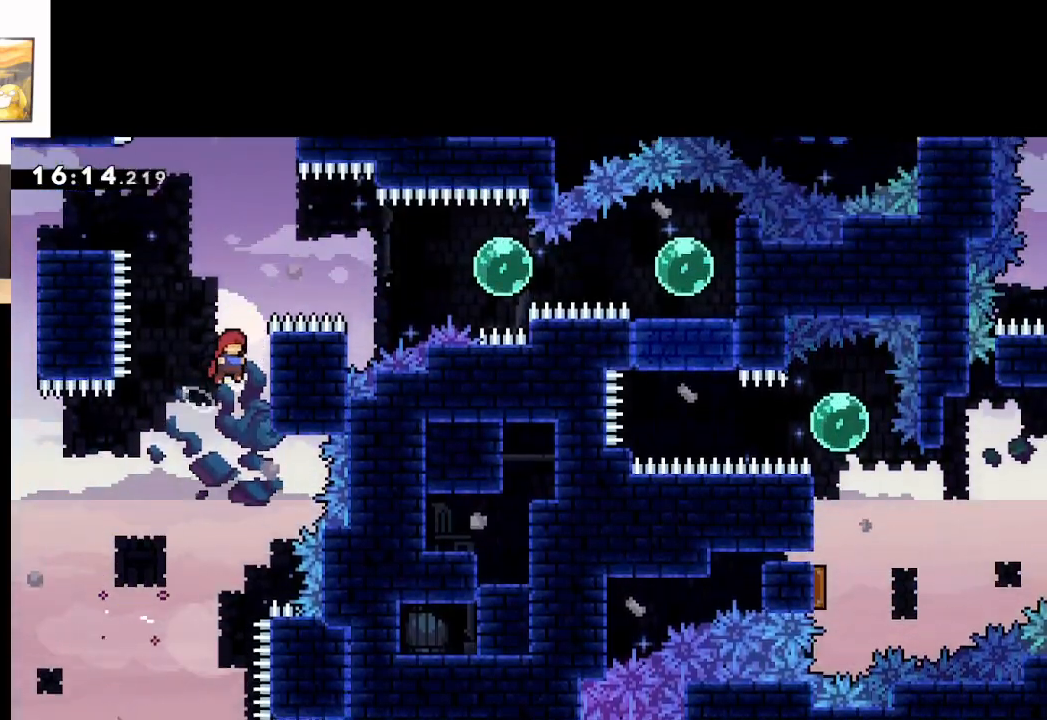
{"buttons": ["L2"], "left_stick": "center", "right_stick": "center", "events": [[167, "L2", "down"], [267, "A", "up"], [267, "left_stick", "center"]]}
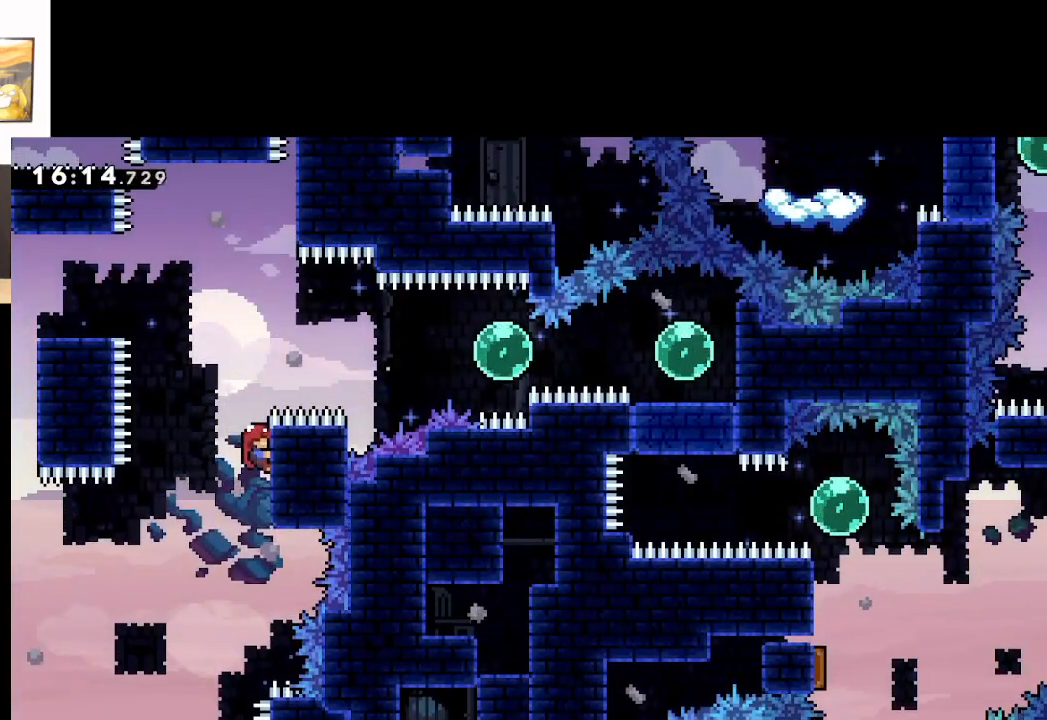
{"buttons": ["A"], "left_stick": "center", "right_stick": "center", "events": [[83, "left_stick", "up"], [250, "left_stick", "center"], [383, "A", "down"], [500, "L2", "up"]]}
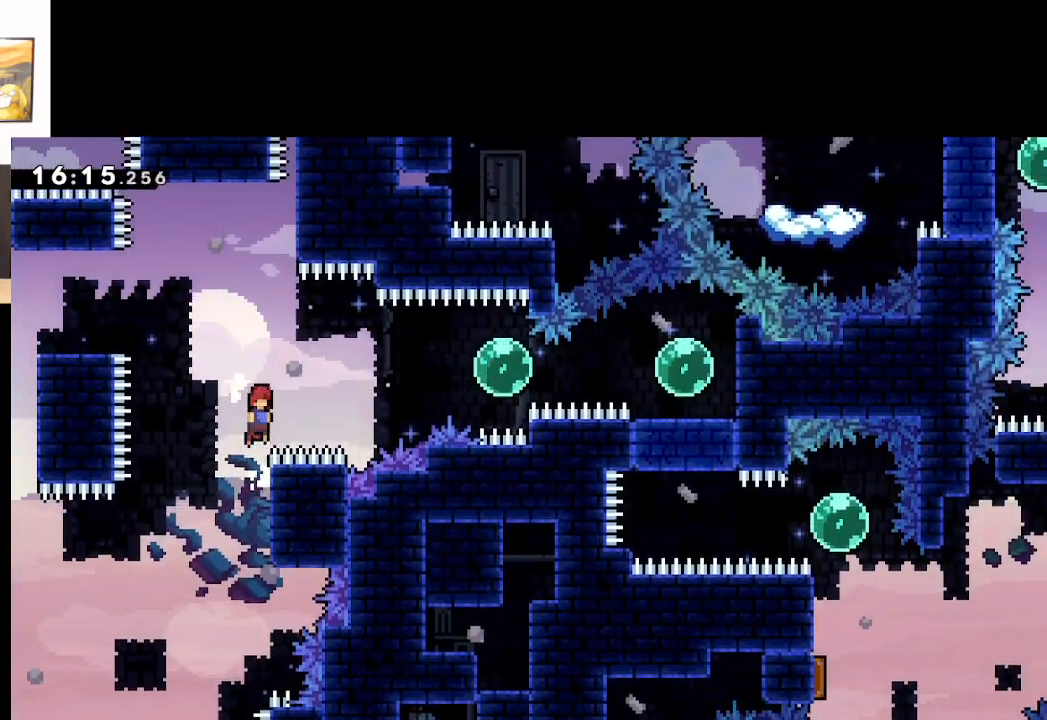
{"buttons": ["A", "X"], "left_stick": "up-left", "right_stick": "center", "events": [[217, "left_stick", "up-left"], [350, "X", "down"]]}
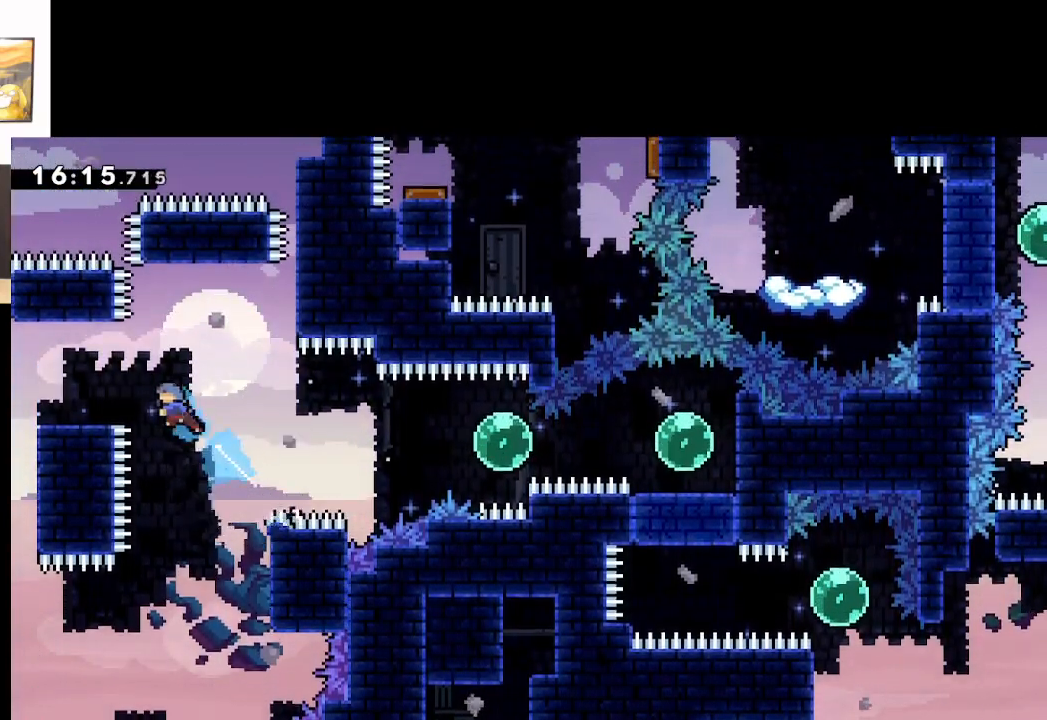
{"buttons": [], "left_stick": "center", "right_stick": "center", "events": [[33, "X", "up"], [217, "left_stick", "center"], [333, "left_stick", "right"], [433, "A", "up"], [433, "left_stick", "center"]]}
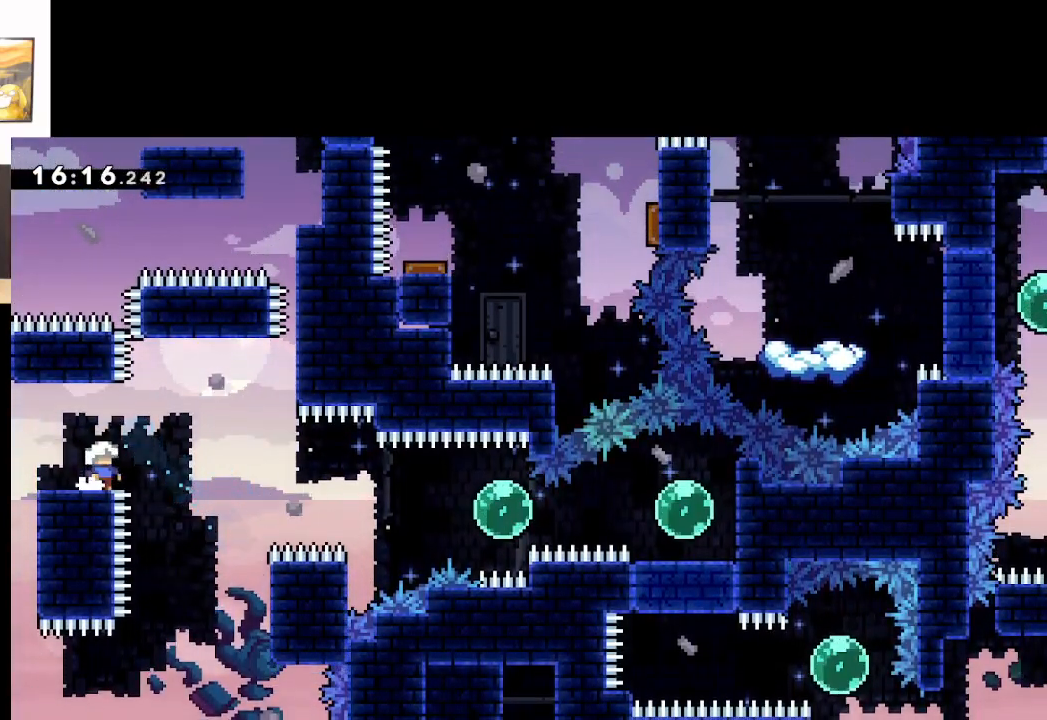
{"buttons": [], "left_stick": "center", "right_stick": "center", "events": []}
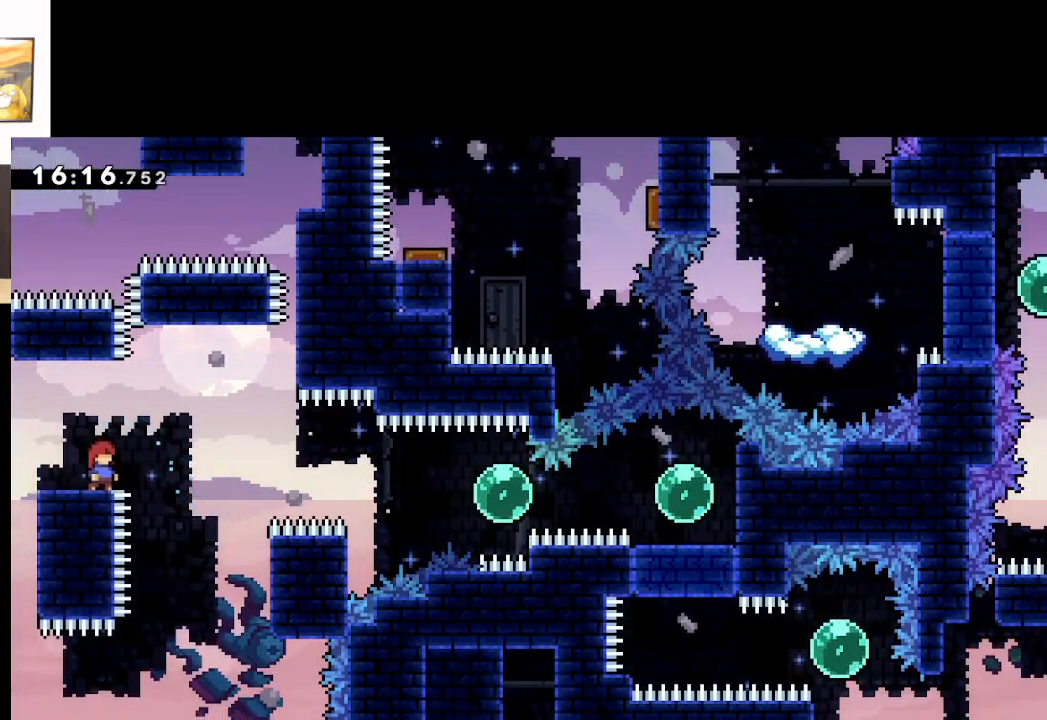
{"buttons": [], "left_stick": "center", "right_stick": "center", "events": []}
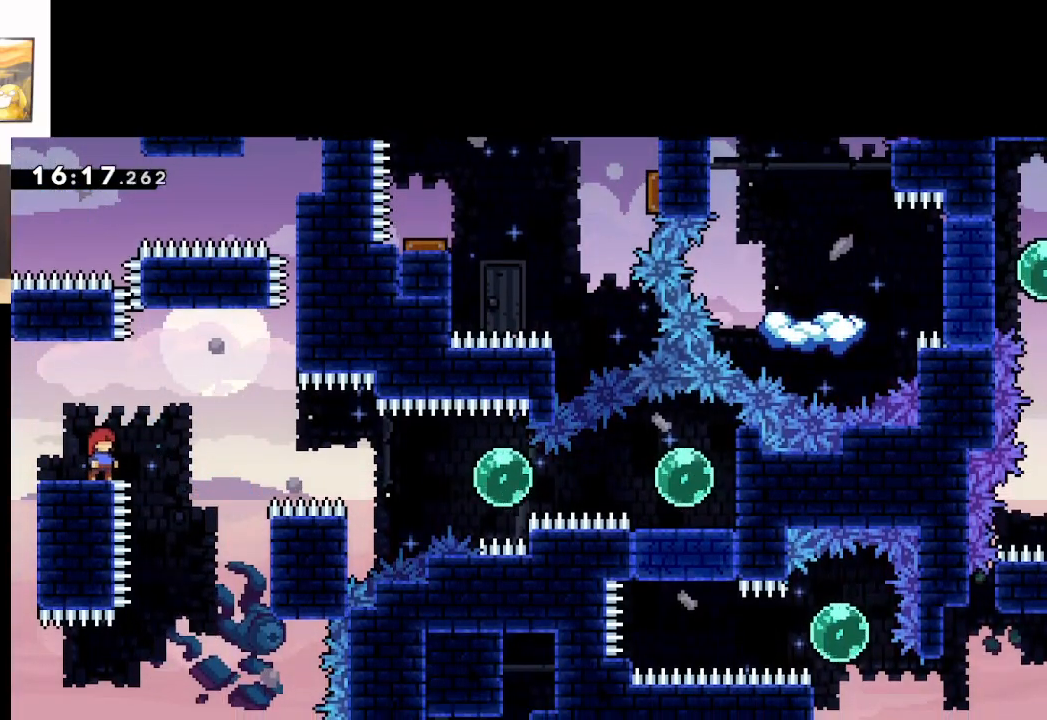
{"buttons": ["A"], "left_stick": "right", "right_stick": "center", "events": [[133, "left_stick", "right"], [200, "A", "down"]]}
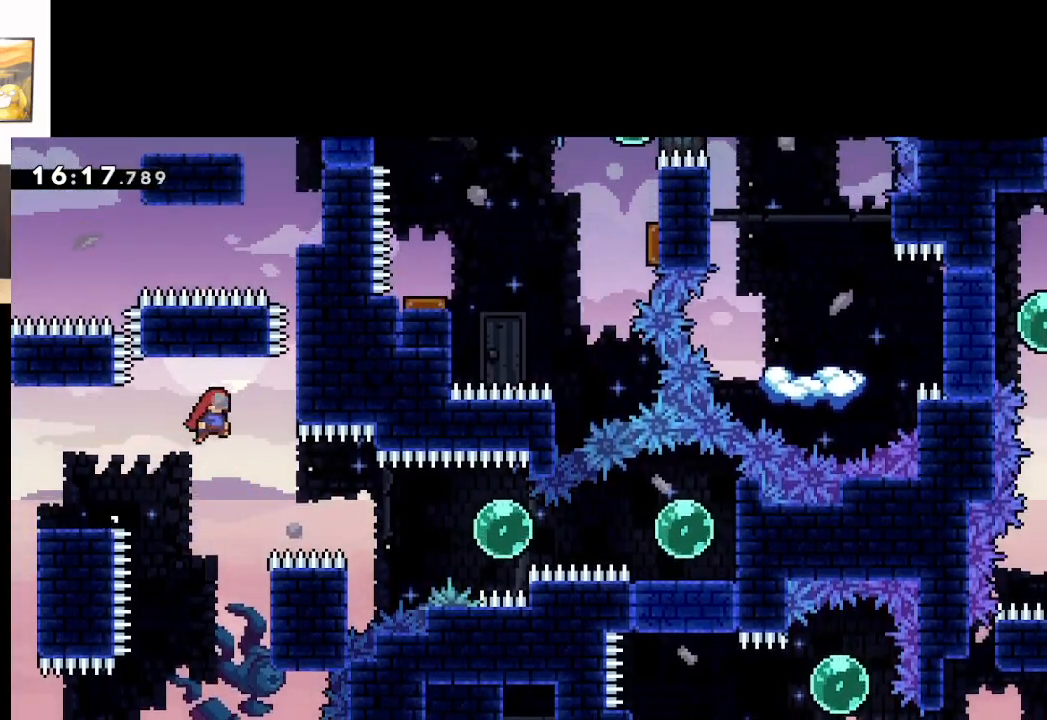
{"buttons": ["A", "X"], "left_stick": "right", "right_stick": "center", "events": [[33, "left_stick", "center"], [133, "left_stick", "right"], [317, "X", "down"]]}
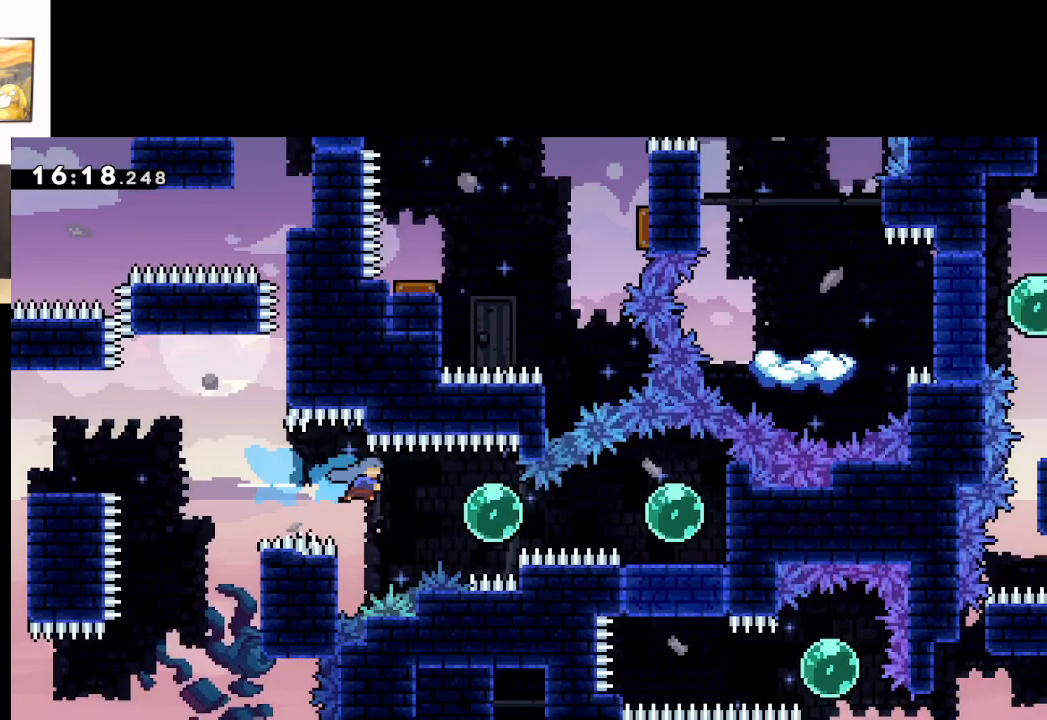
{"buttons": ["A"], "left_stick": "right", "right_stick": "center", "events": [[17, "X", "up"]]}
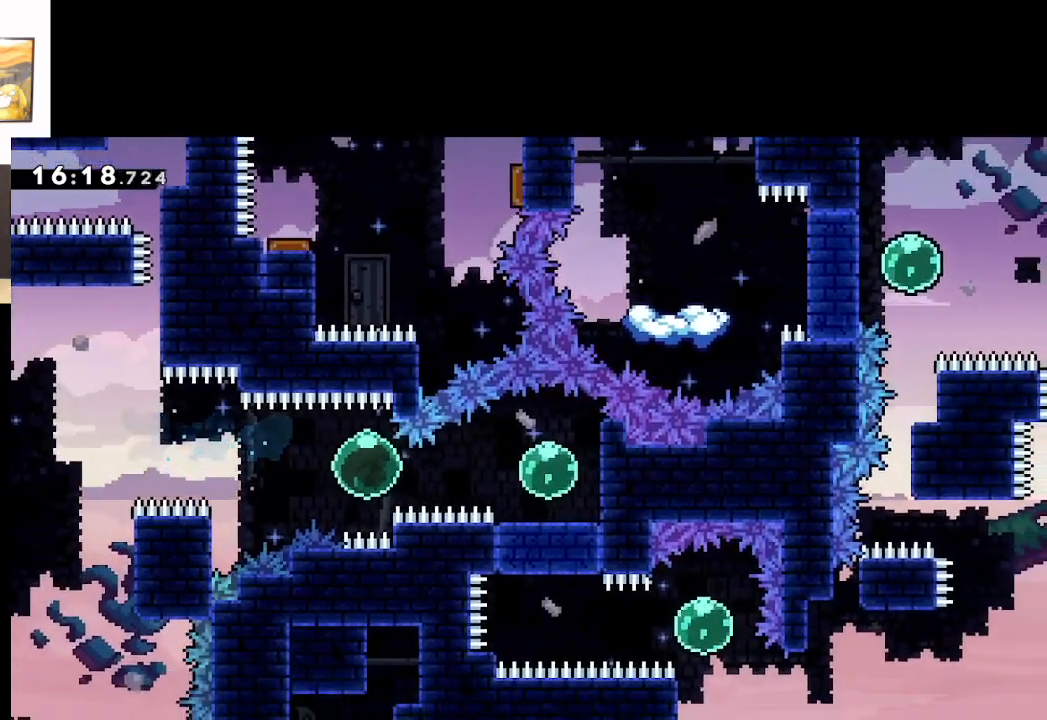
{"buttons": ["A"], "left_stick": "down", "right_stick": "center", "events": [[283, "left_stick", "down"]]}